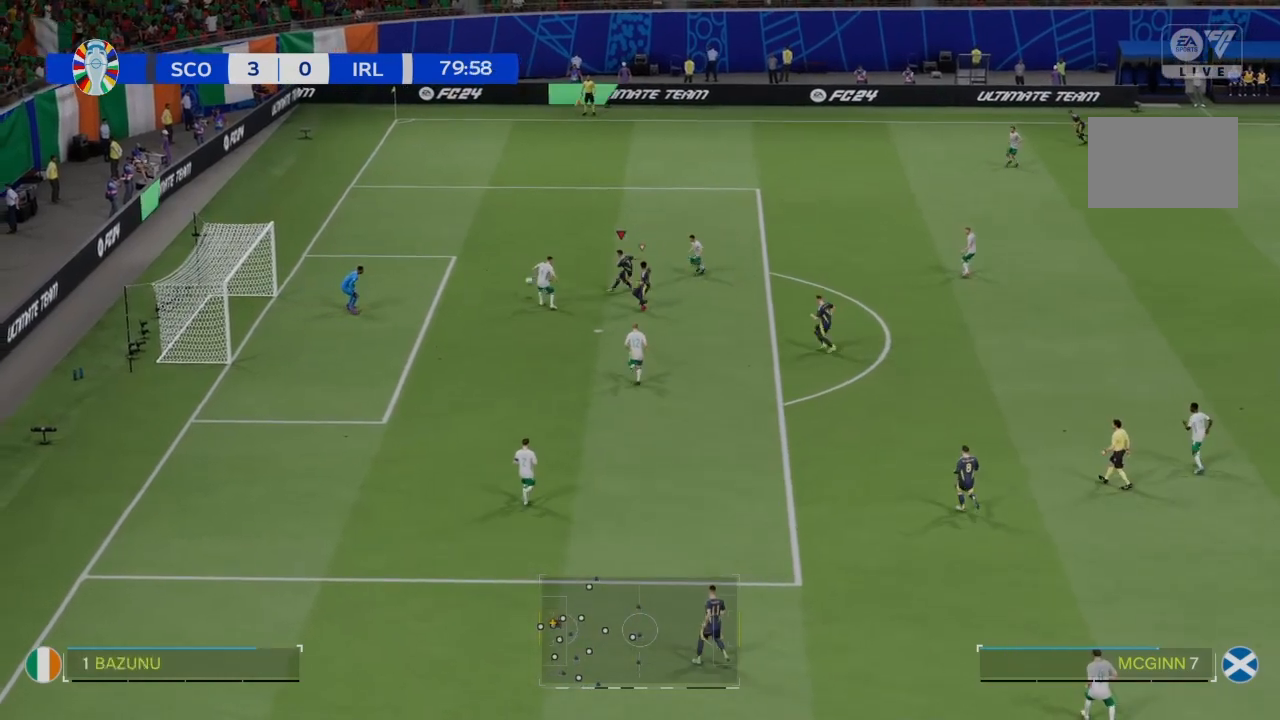
Gameplay with a controller (PlayStation layout); each line is a JSON object with the inputs held at the frame after it. "events" lists button and stick changes between this image and that frame as [ms after this image, input, new state], when the widget could be followed in between. Not read: L3 R3.
{"buttons": [], "left_stick": "left", "right_stick": "center", "events": []}
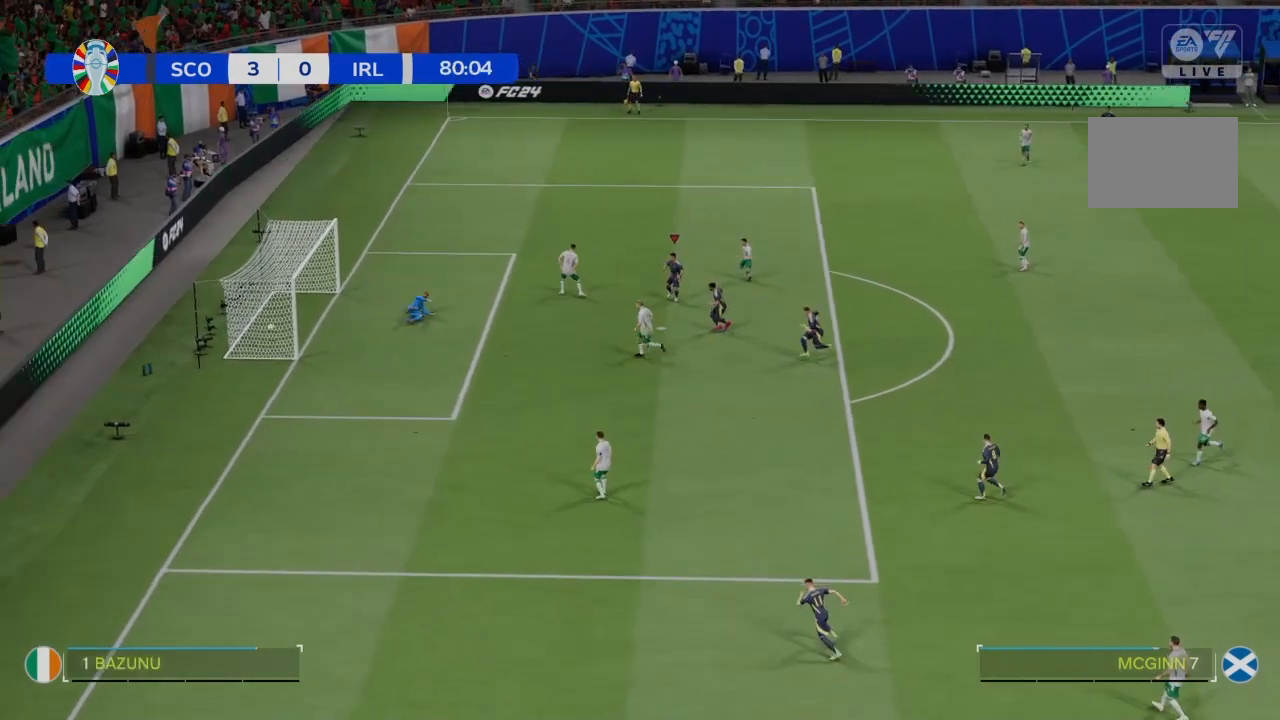
{"buttons": ["R2"], "left_stick": "up", "right_stick": "center", "events": [[234, "left_stick", "center"], [401, "left_stick", "up"], [467, "R2", "down"]]}
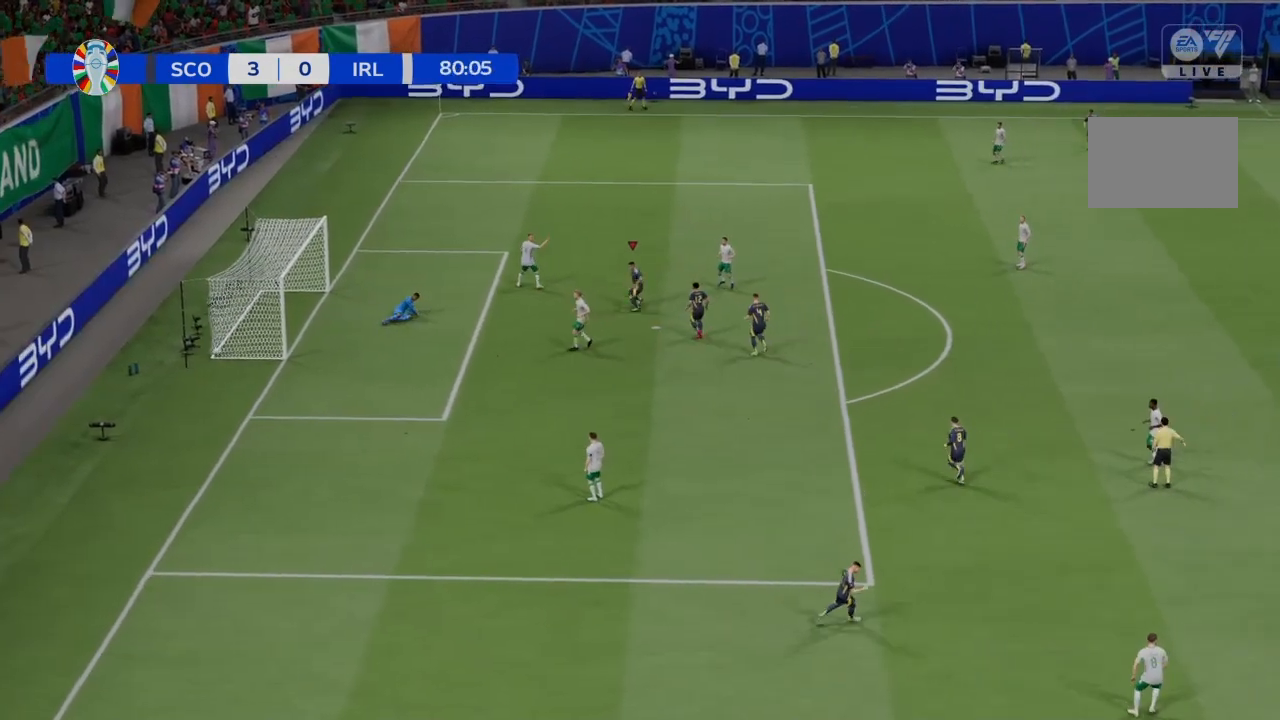
{"buttons": ["R2"], "left_stick": "up", "right_stick": "center", "events": []}
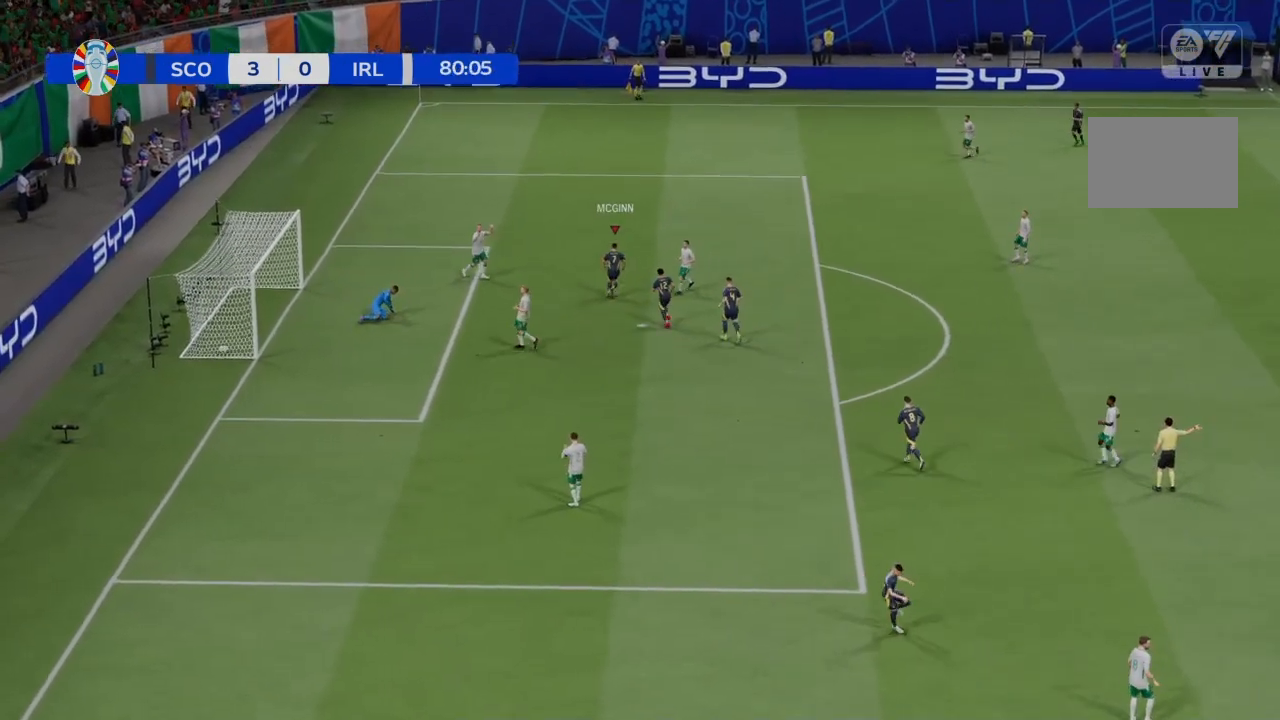
{"buttons": ["R2"], "left_stick": "up", "right_stick": "center", "events": []}
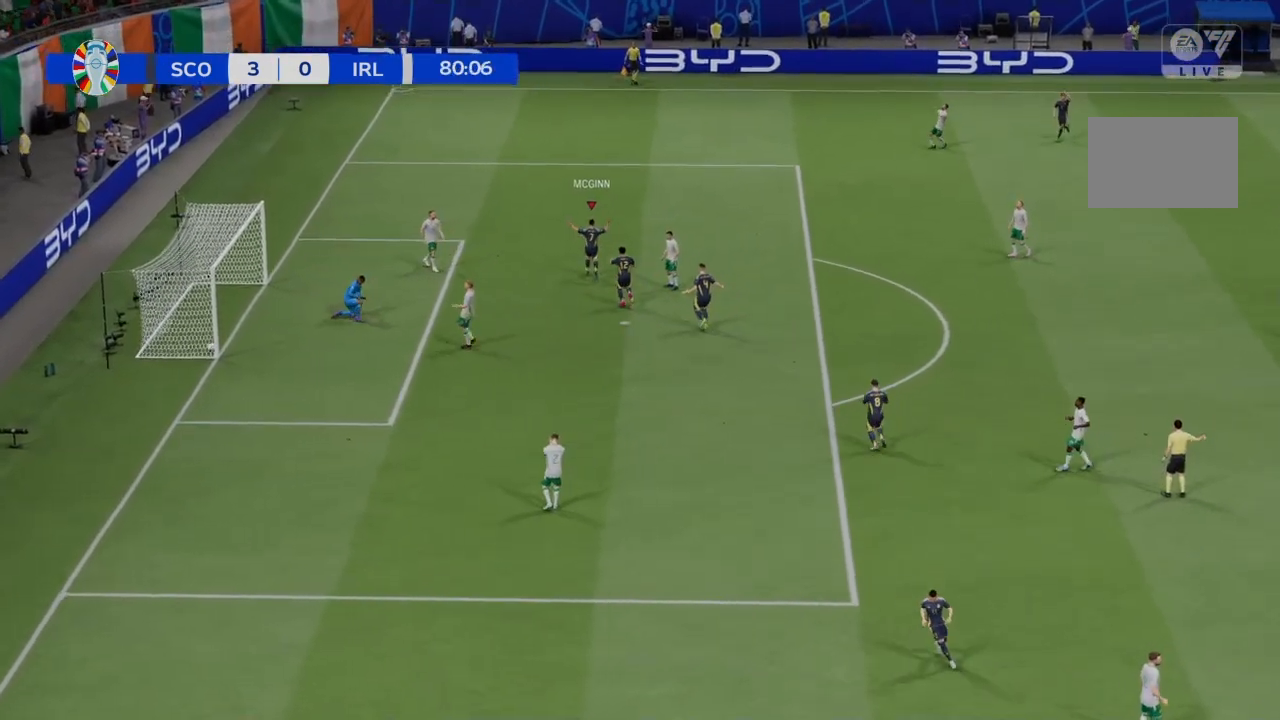
{"buttons": ["R2"], "left_stick": "up", "right_stick": "center", "events": []}
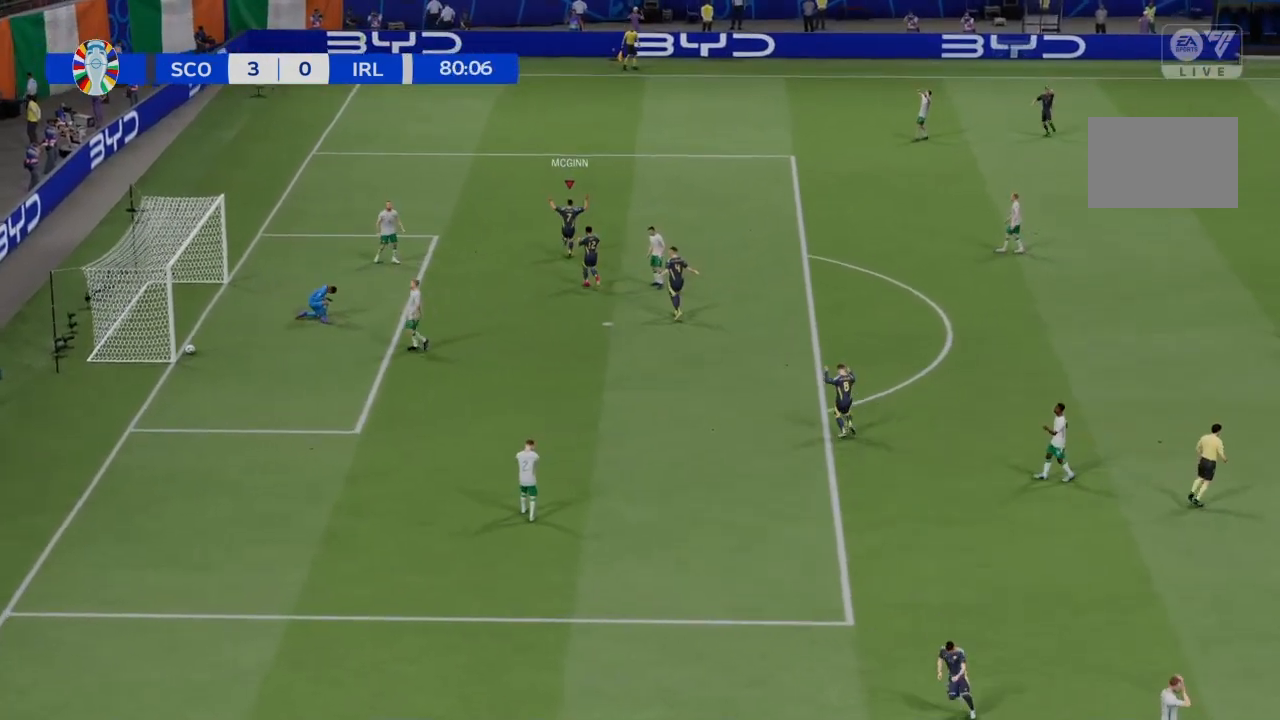
{"buttons": ["R2"], "left_stick": "up", "right_stick": "center", "events": []}
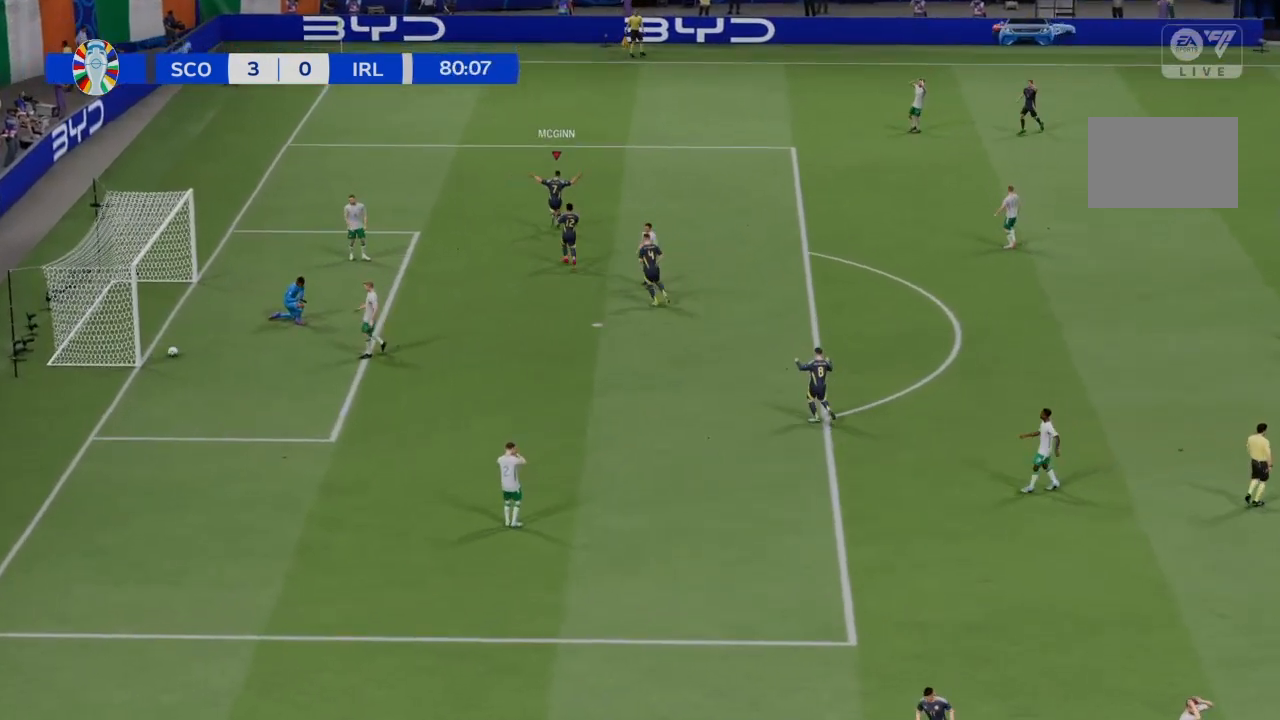
{"buttons": ["R2"], "left_stick": "up", "right_stick": "center", "events": []}
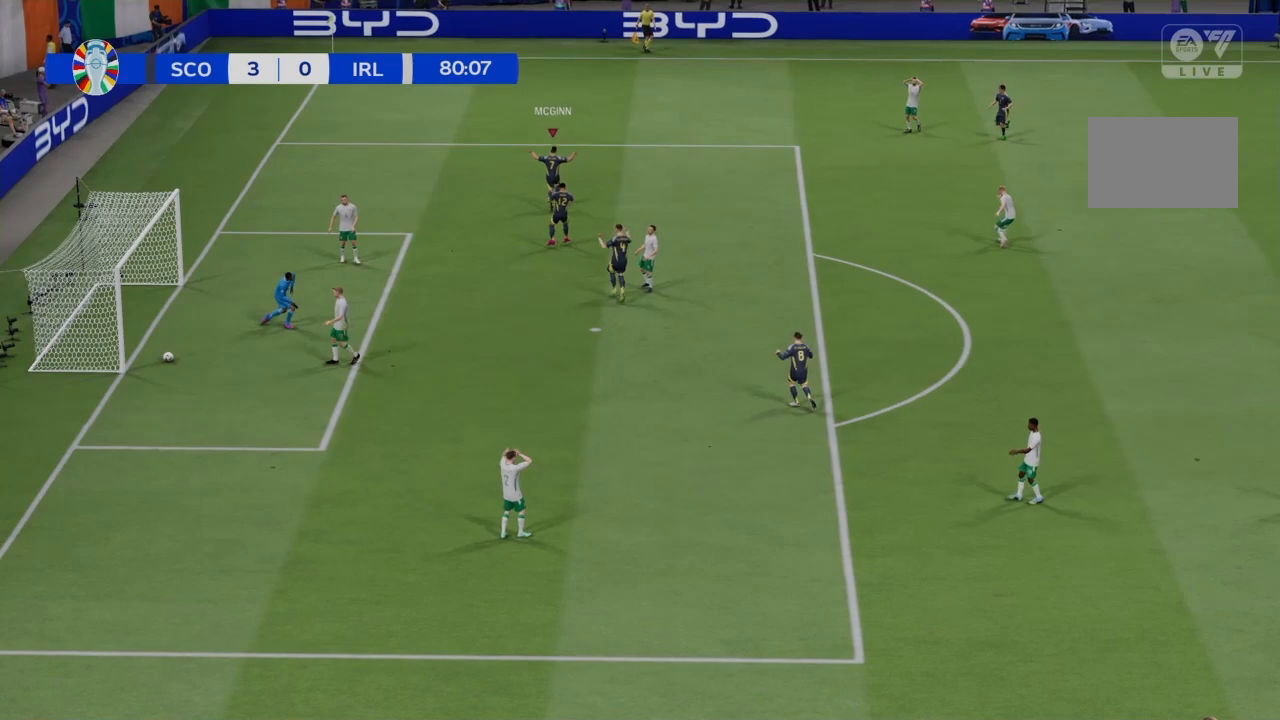
{"buttons": ["R2"], "left_stick": "up", "right_stick": "center", "events": []}
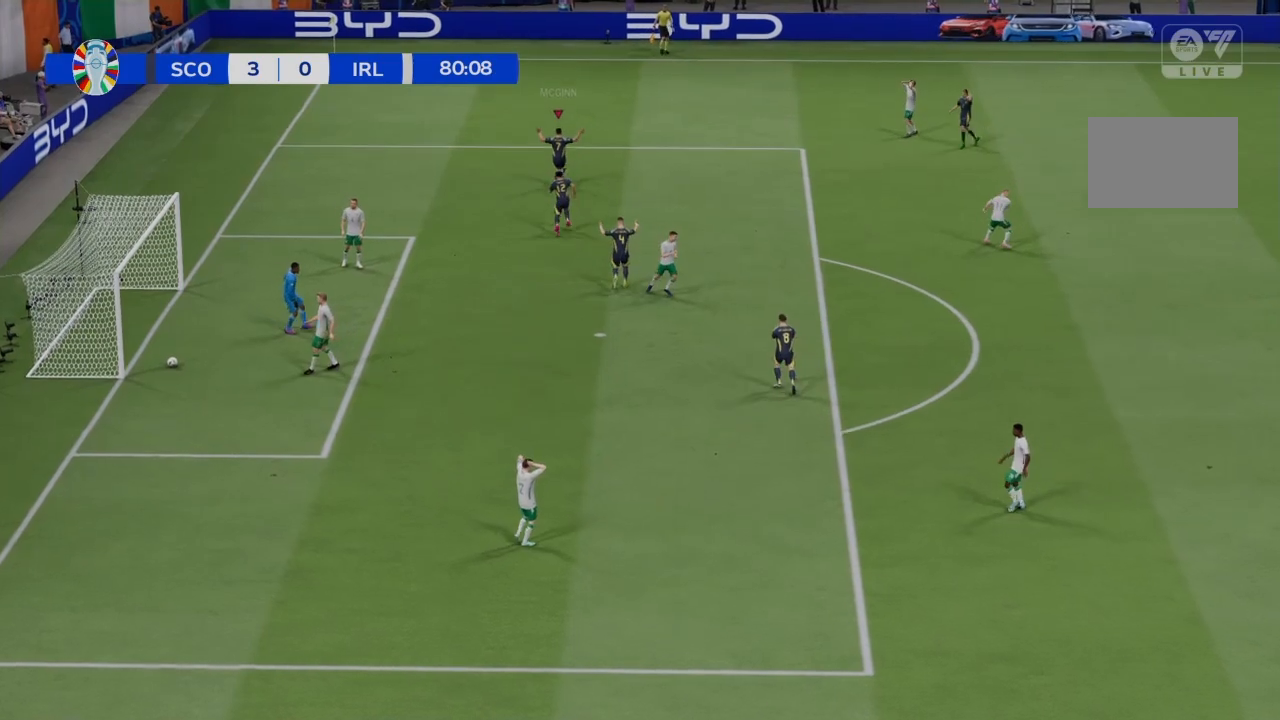
{"buttons": ["CIRCLE"], "left_stick": "up", "right_stick": "center", "events": [[167, "R2", "up"], [434, "CIRCLE", "down"]]}